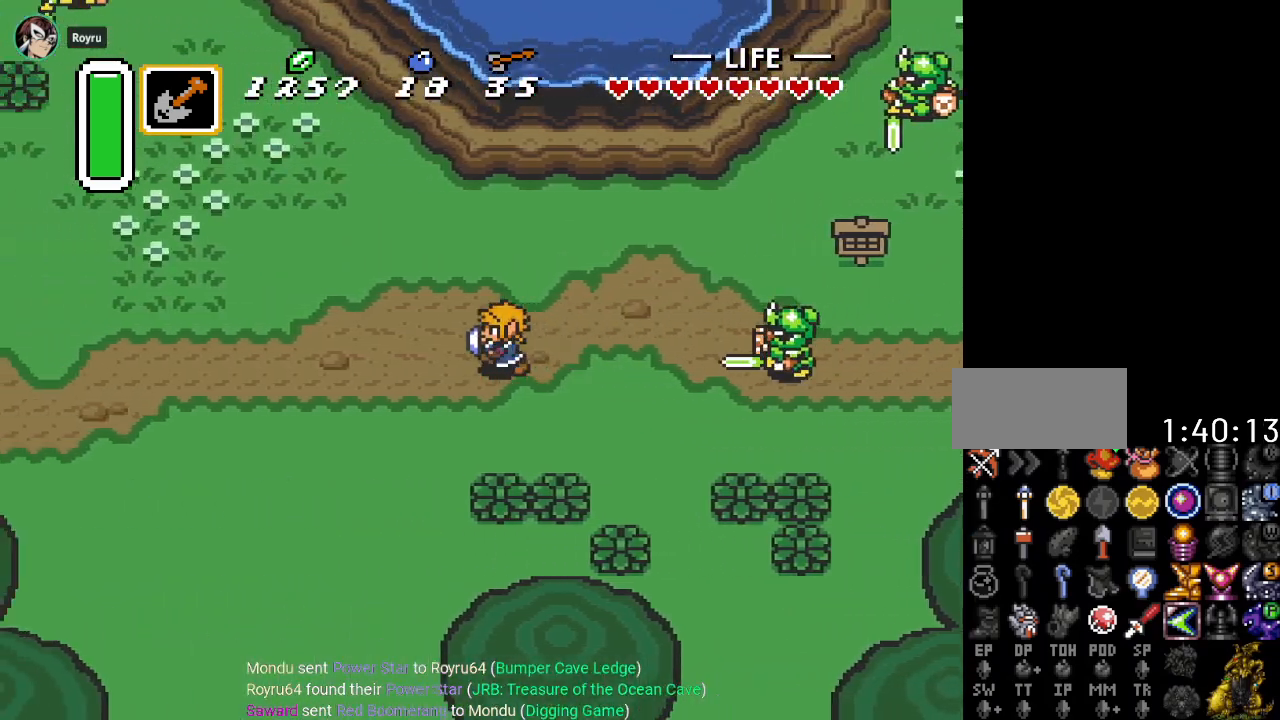
Gameplay with a controller (Nintendo layout); each line is a JSON object with the inputs held at the frame after it. "events" lists button and stick changes between this image and that frame as [ms after this image, input, new state], when the widget could be followed in between. Not read: L3 R3.
{"buttons": ["DPAD_LEFT"], "events": []}
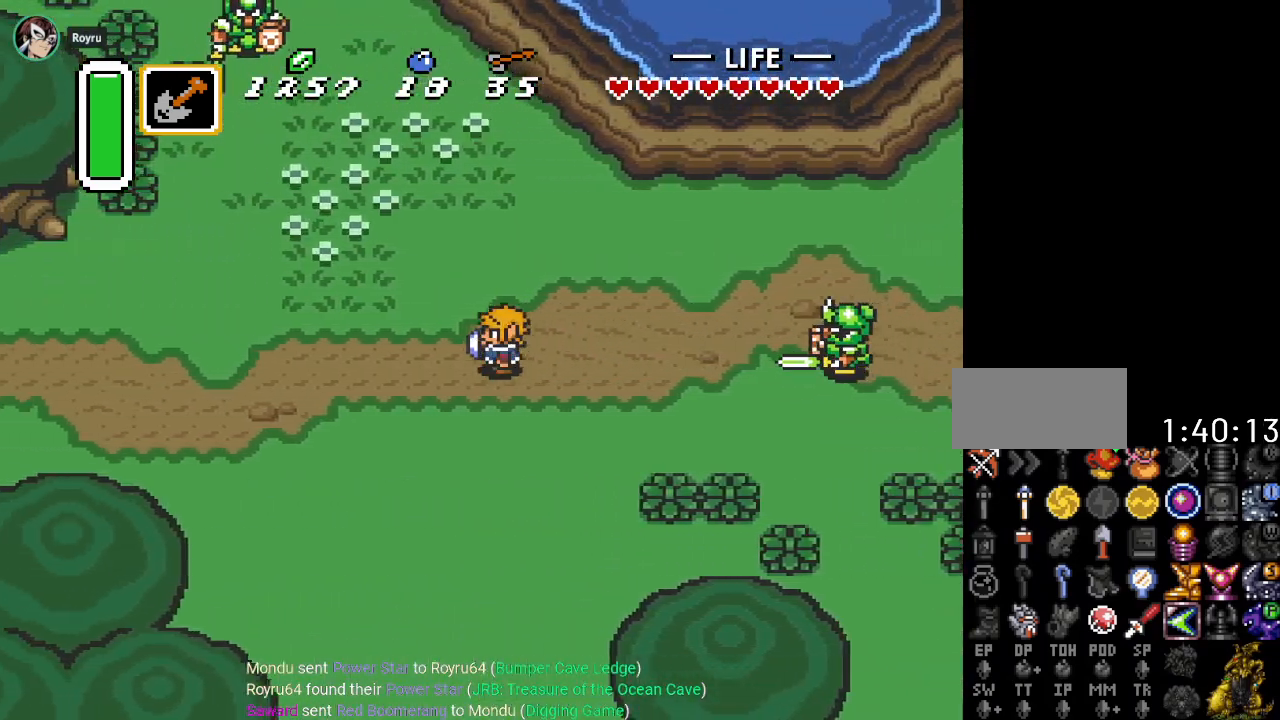
{"buttons": ["DPAD_LEFT"], "events": []}
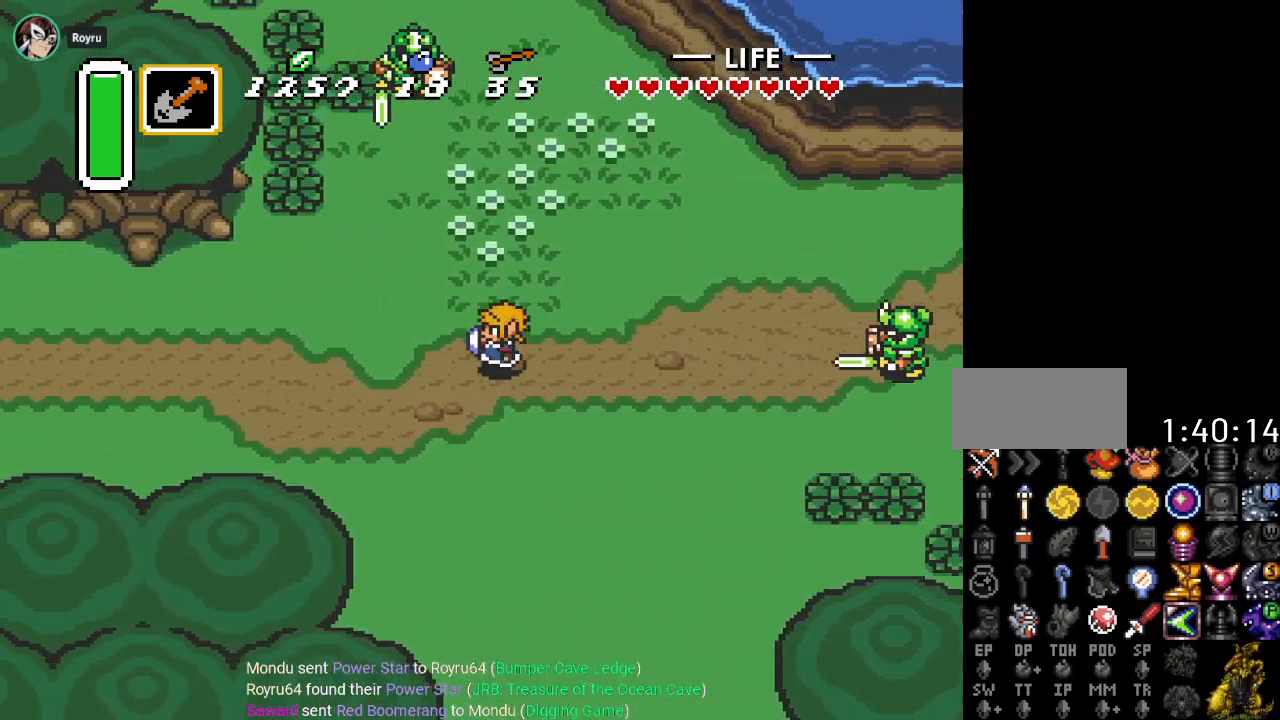
{"buttons": ["DPAD_LEFT"], "events": []}
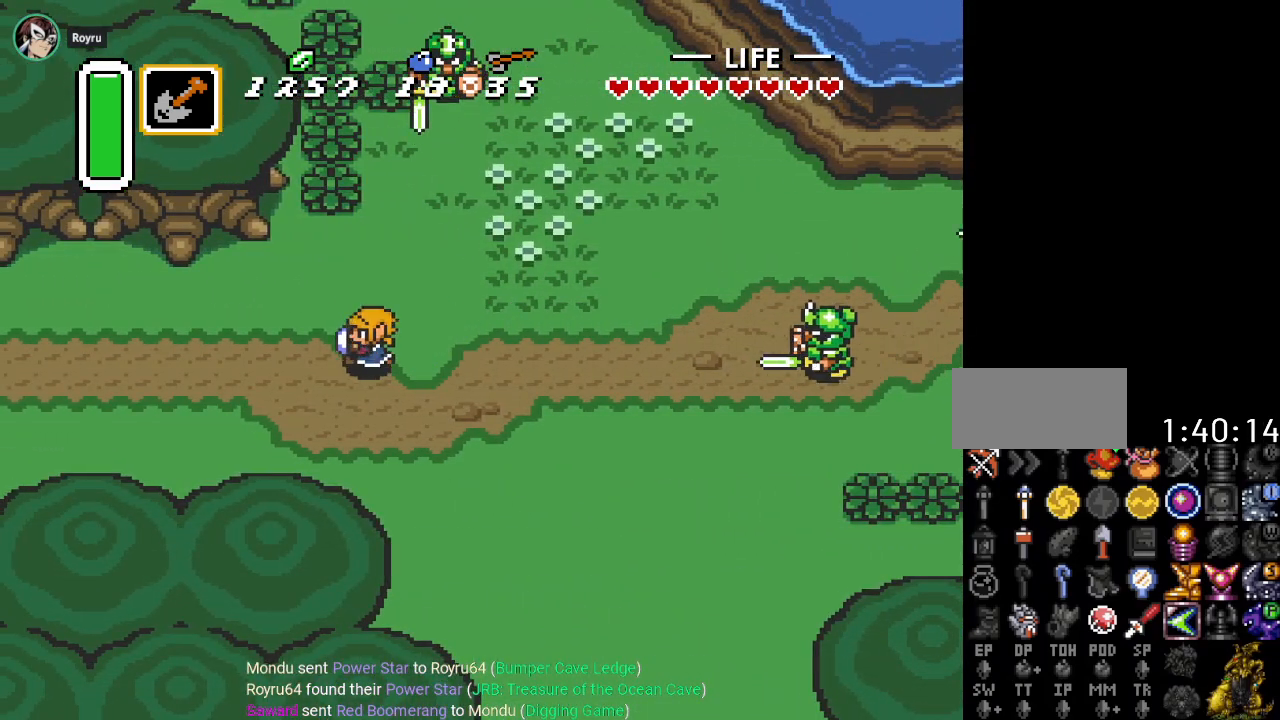
{"buttons": ["DPAD_LEFT"], "events": []}
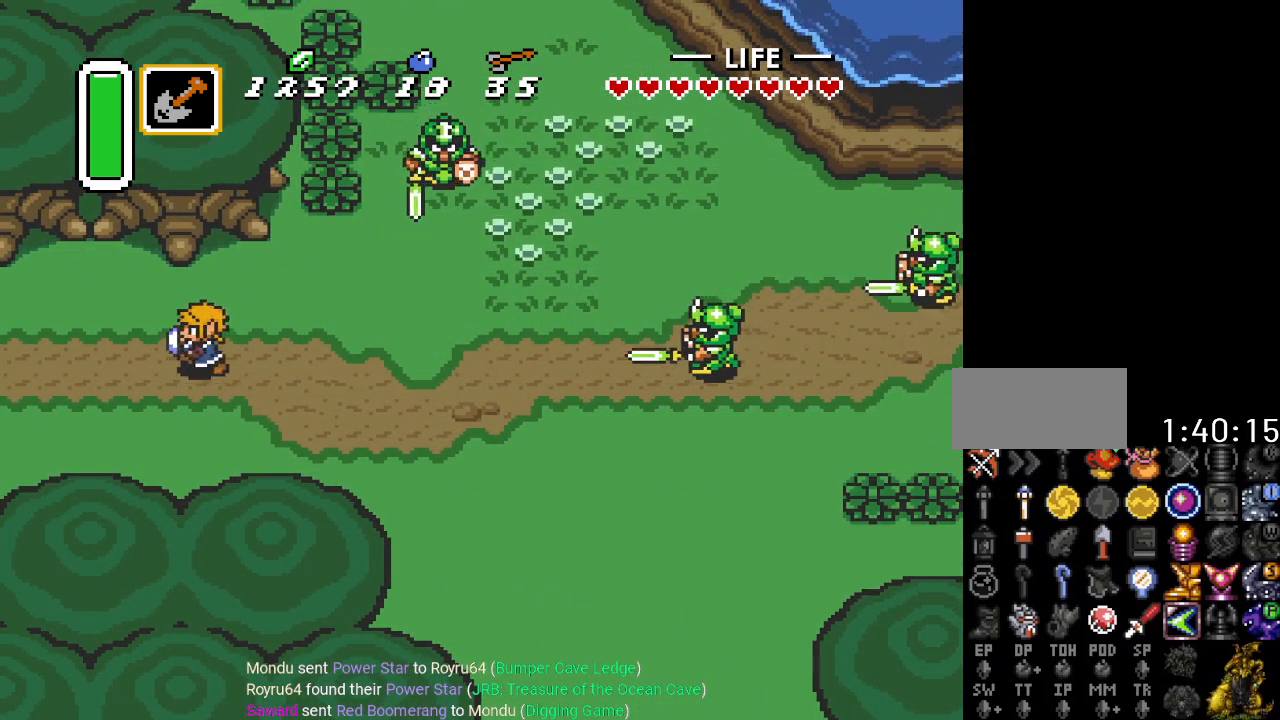
{"buttons": ["DPAD_LEFT"], "events": []}
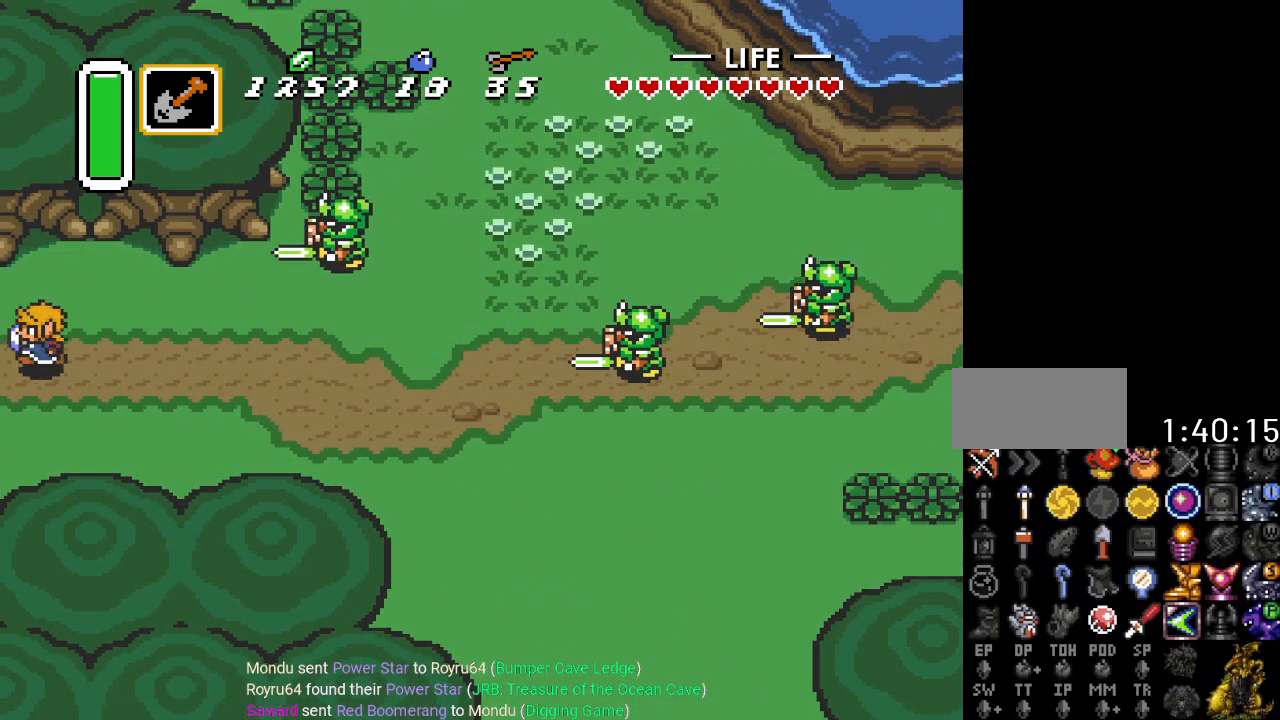
{"buttons": ["DPAD_LEFT"], "events": []}
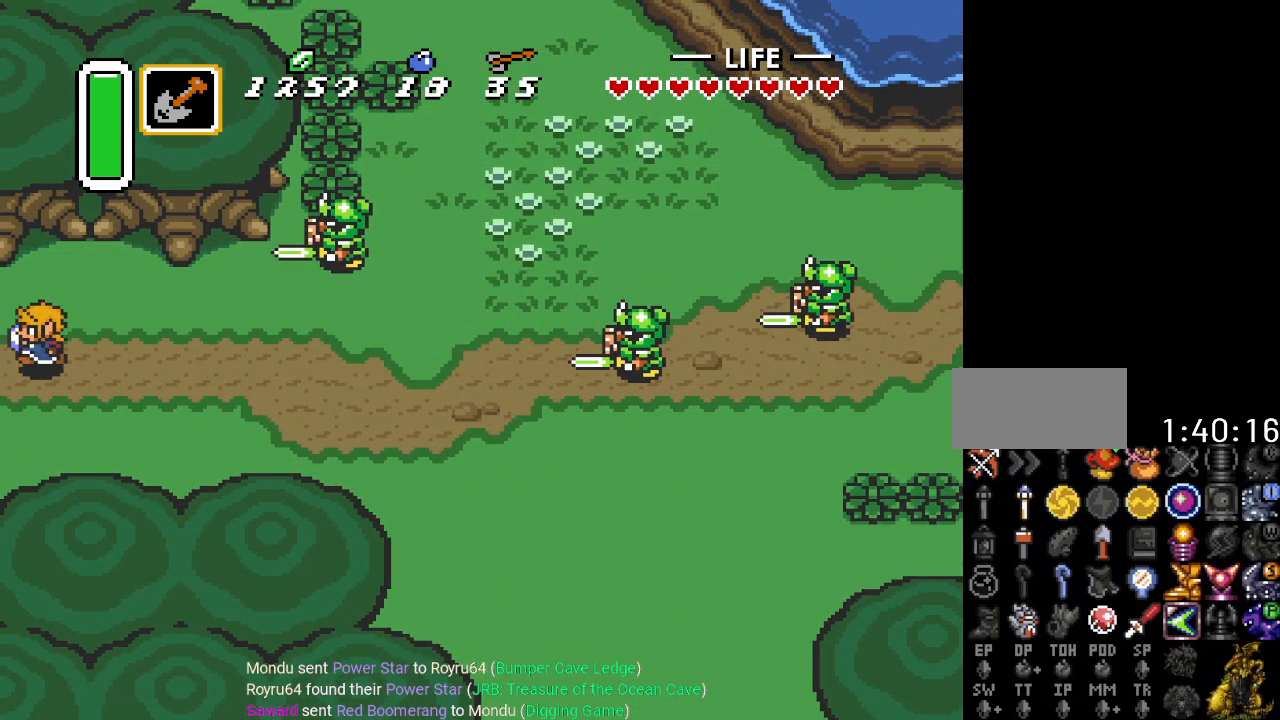
{"buttons": ["DPAD_LEFT"], "events": []}
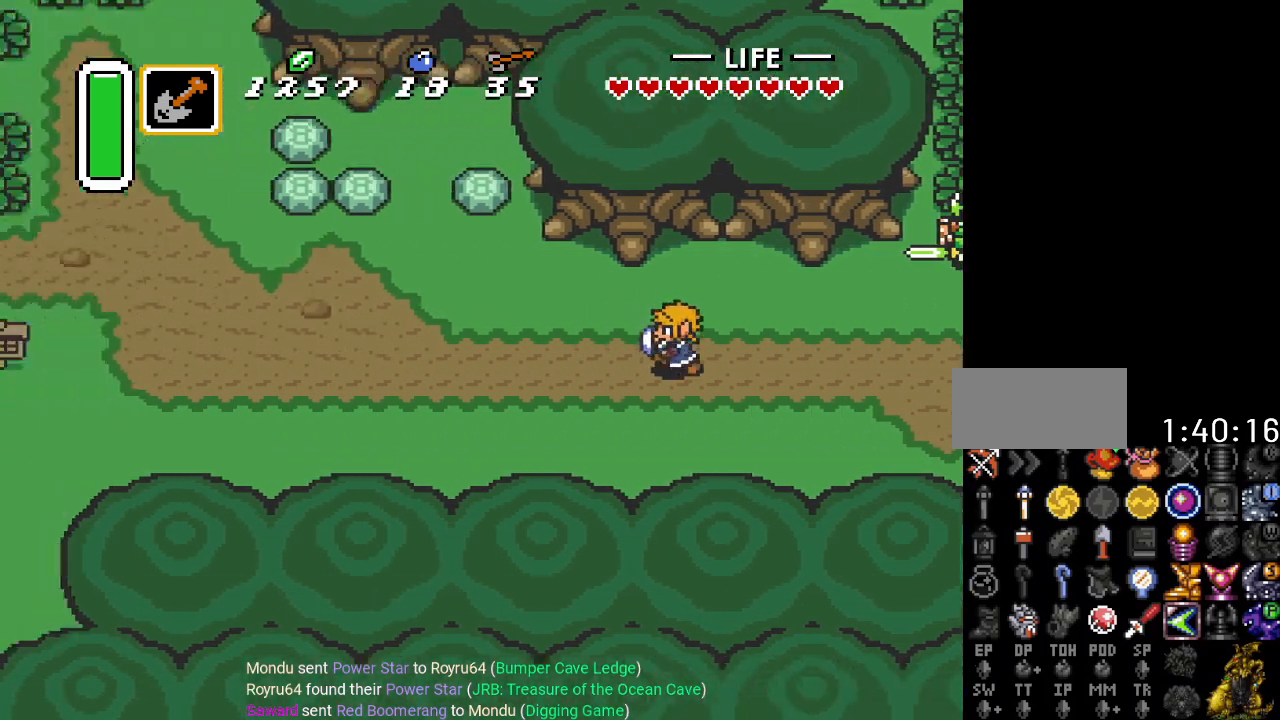
{"buttons": ["DPAD_LEFT"], "events": []}
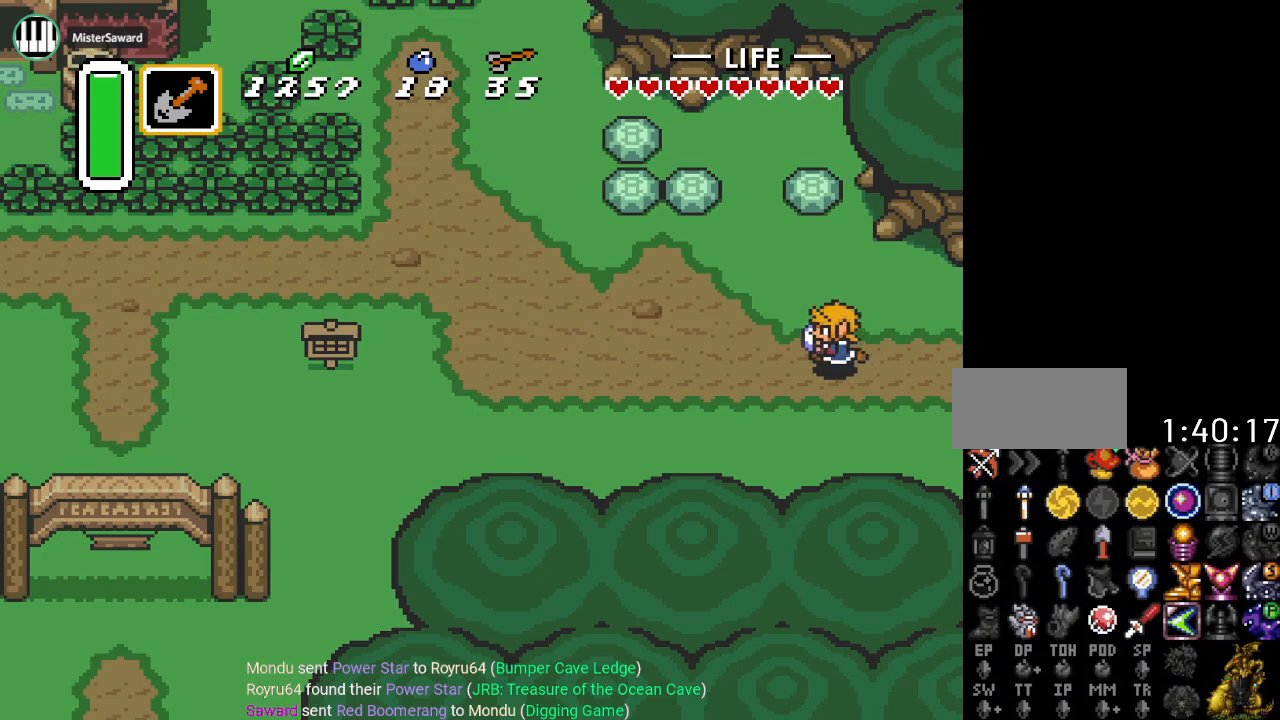
{"buttons": ["DPAD_LEFT"], "events": []}
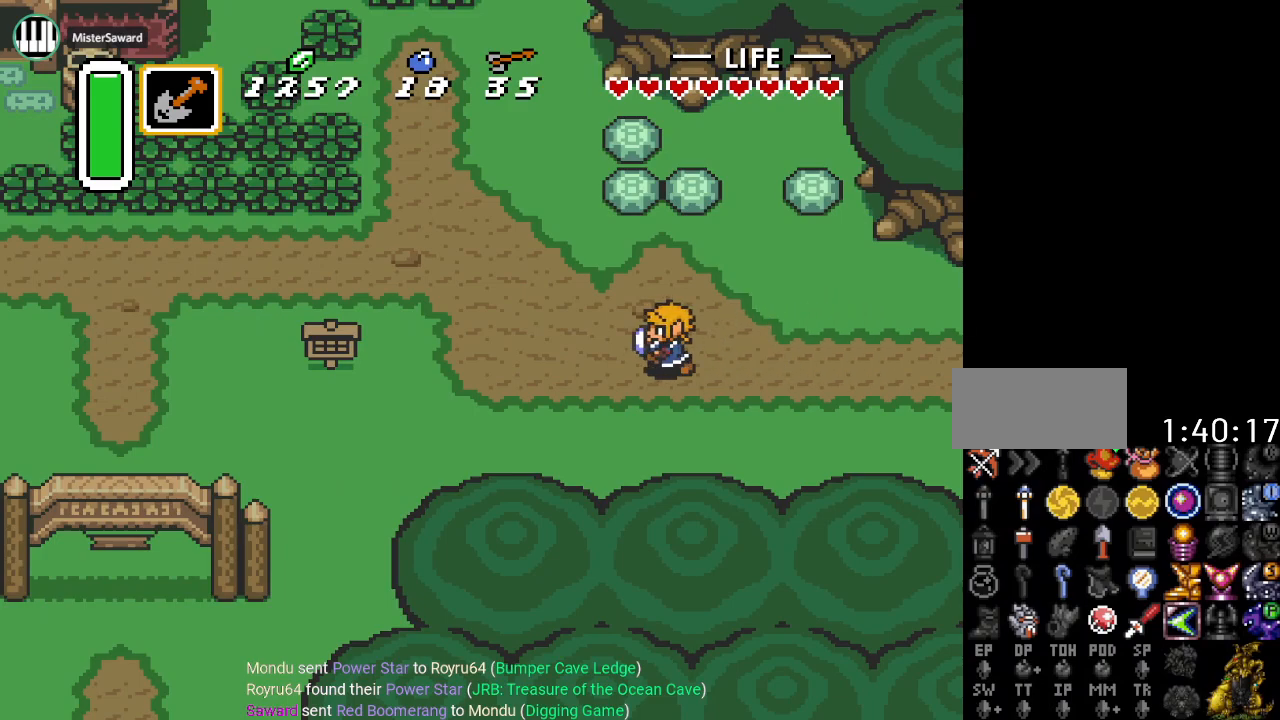
{"buttons": ["DPAD_DOWN", "DPAD_LEFT"], "events": [[67, "DPAD_DOWN", "down"]]}
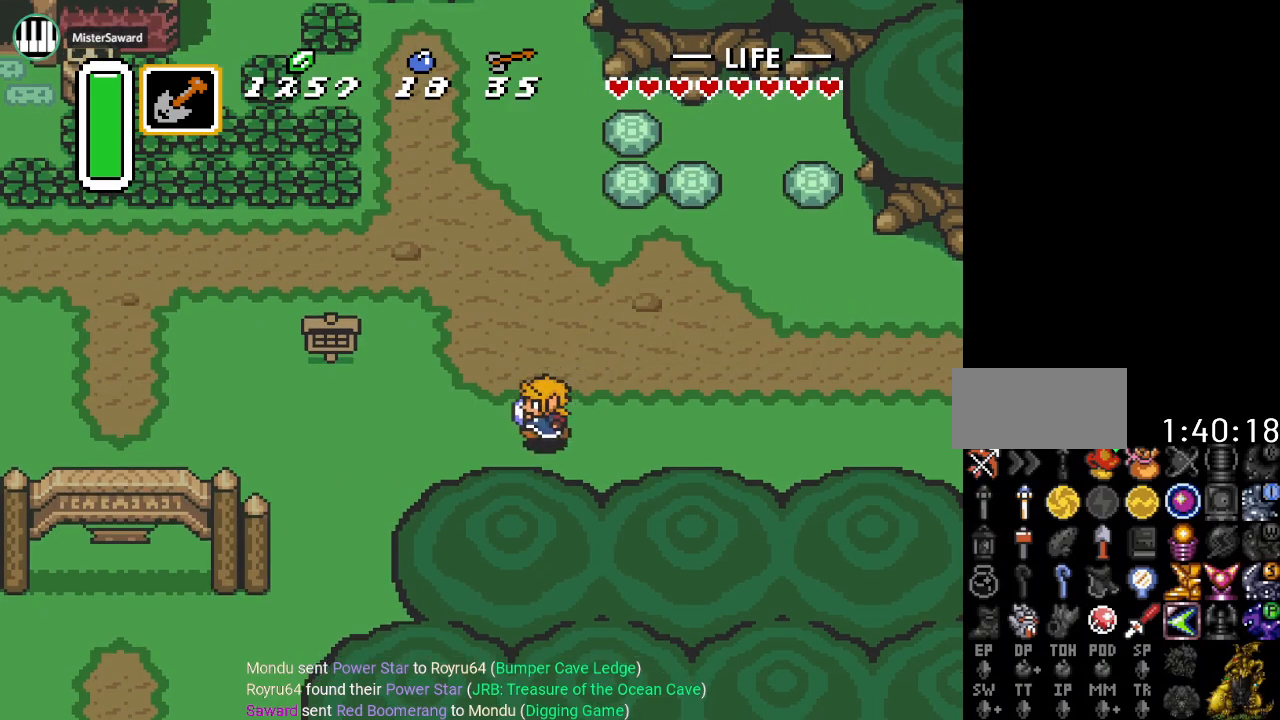
{"buttons": ["DPAD_LEFT"], "events": [[167, "DPAD_DOWN", "up"]]}
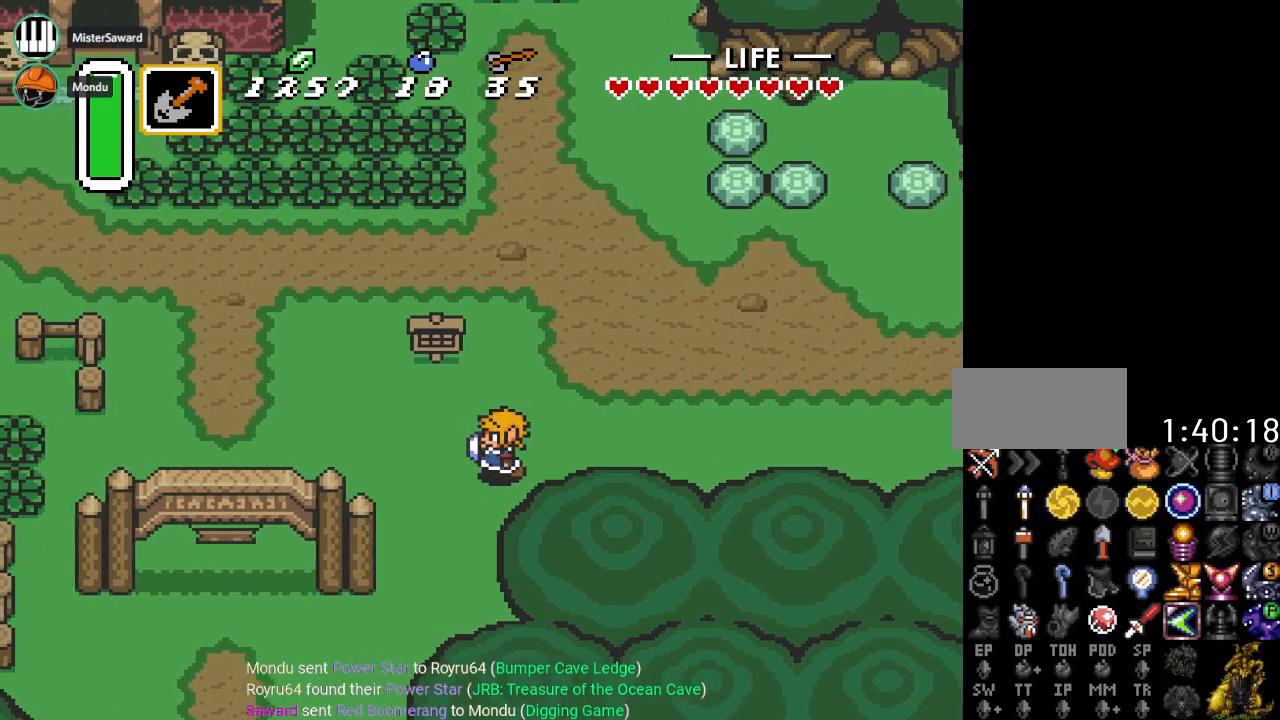
{"buttons": ["DPAD_LEFT"], "events": []}
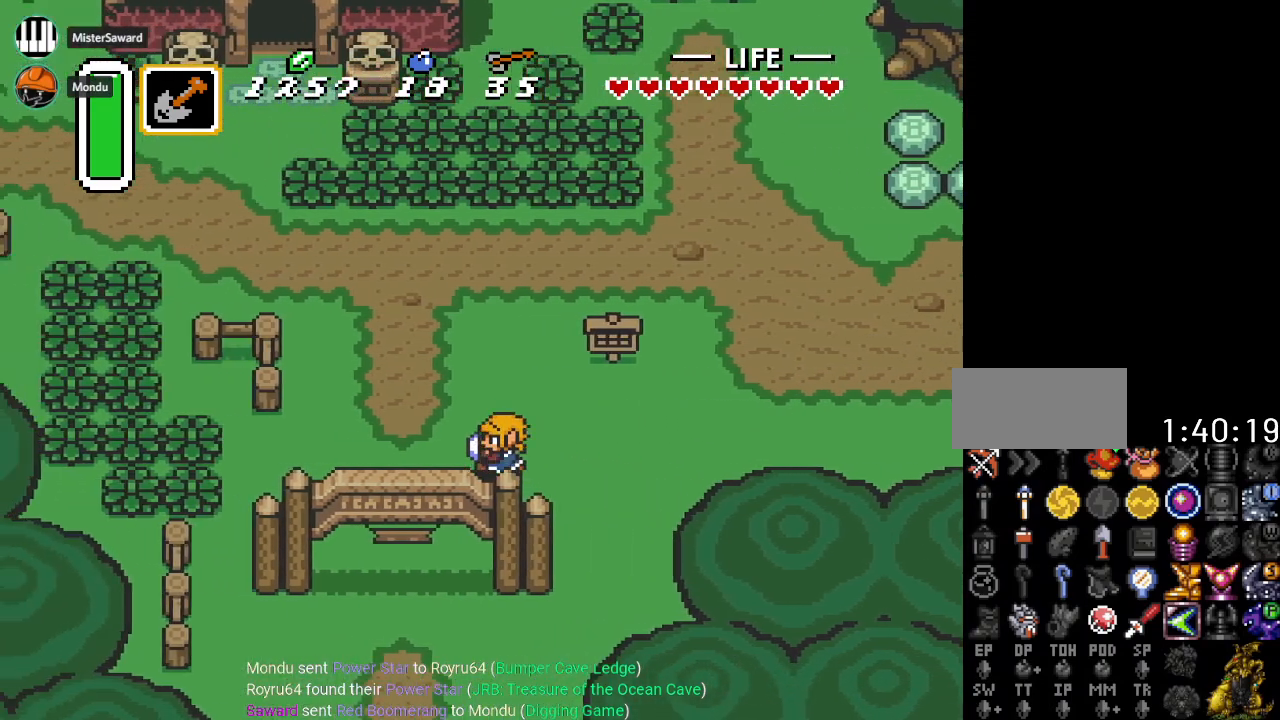
{"buttons": ["DPAD_DOWN"], "events": [[34, "DPAD_DOWN", "down"], [334, "DPAD_LEFT", "up"]]}
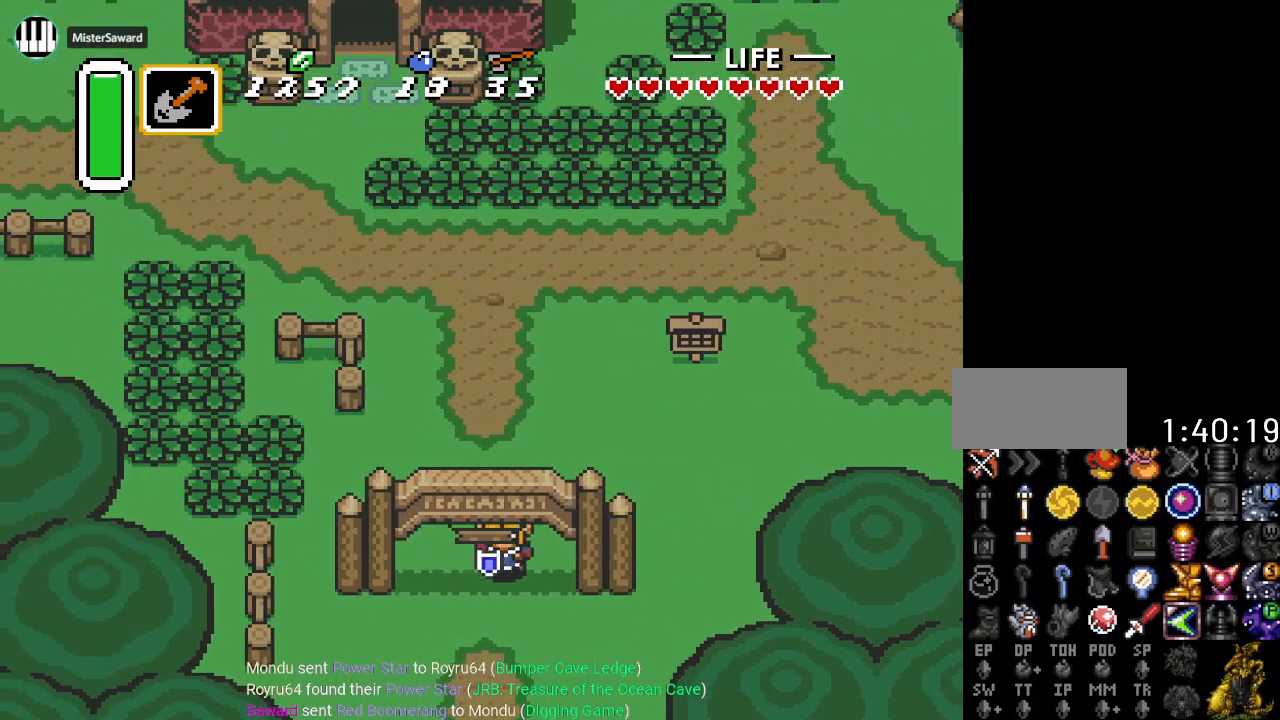
{"buttons": ["DPAD_DOWN"], "events": []}
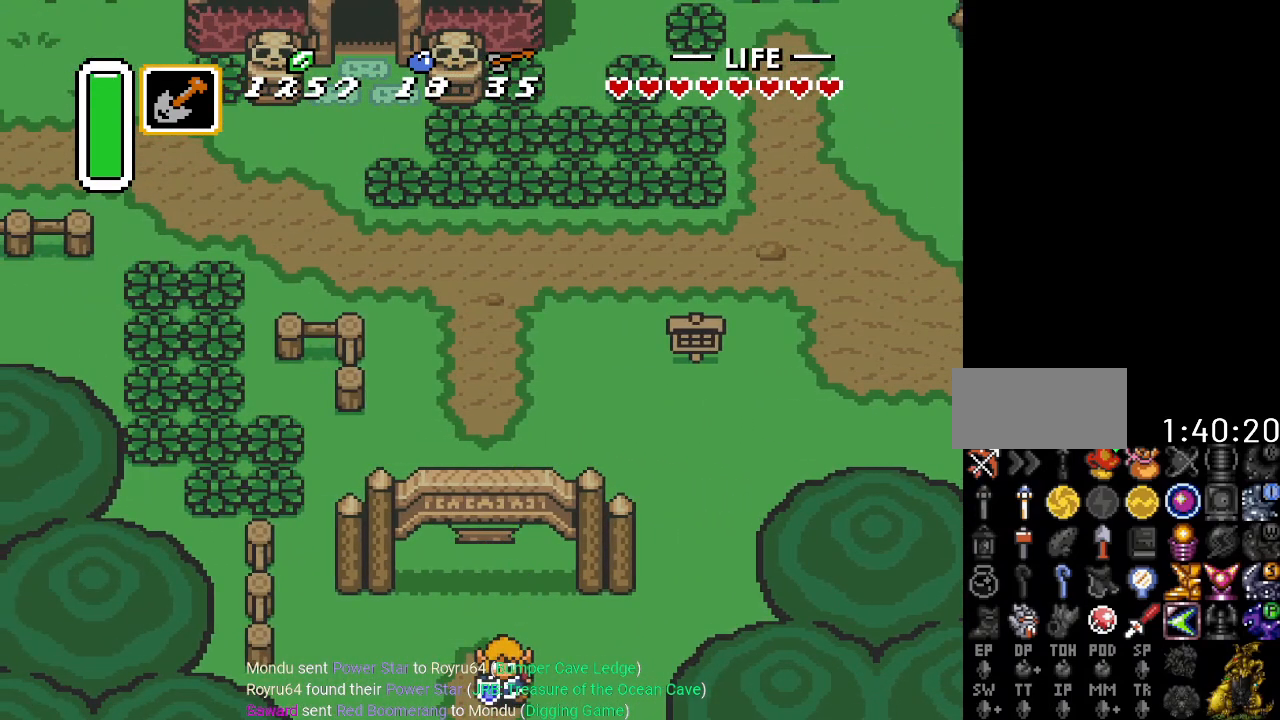
{"buttons": ["DPAD_DOWN"], "events": []}
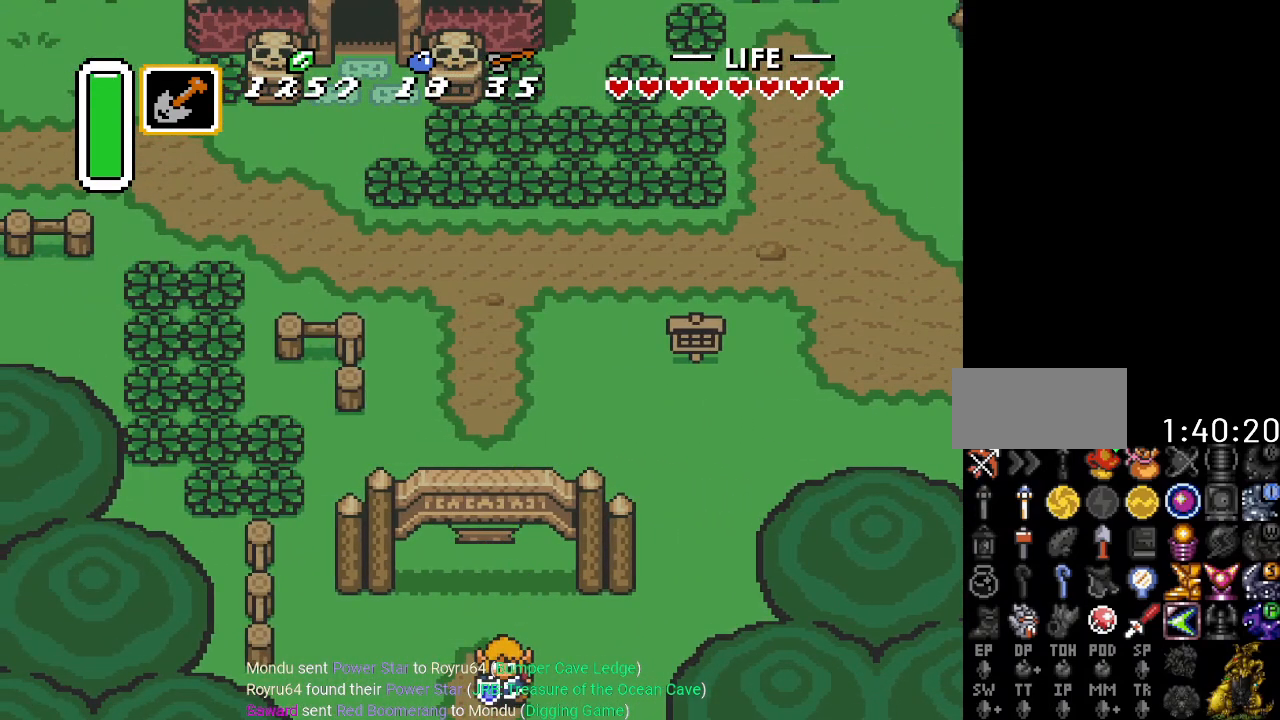
{"buttons": ["DPAD_DOWN"], "events": []}
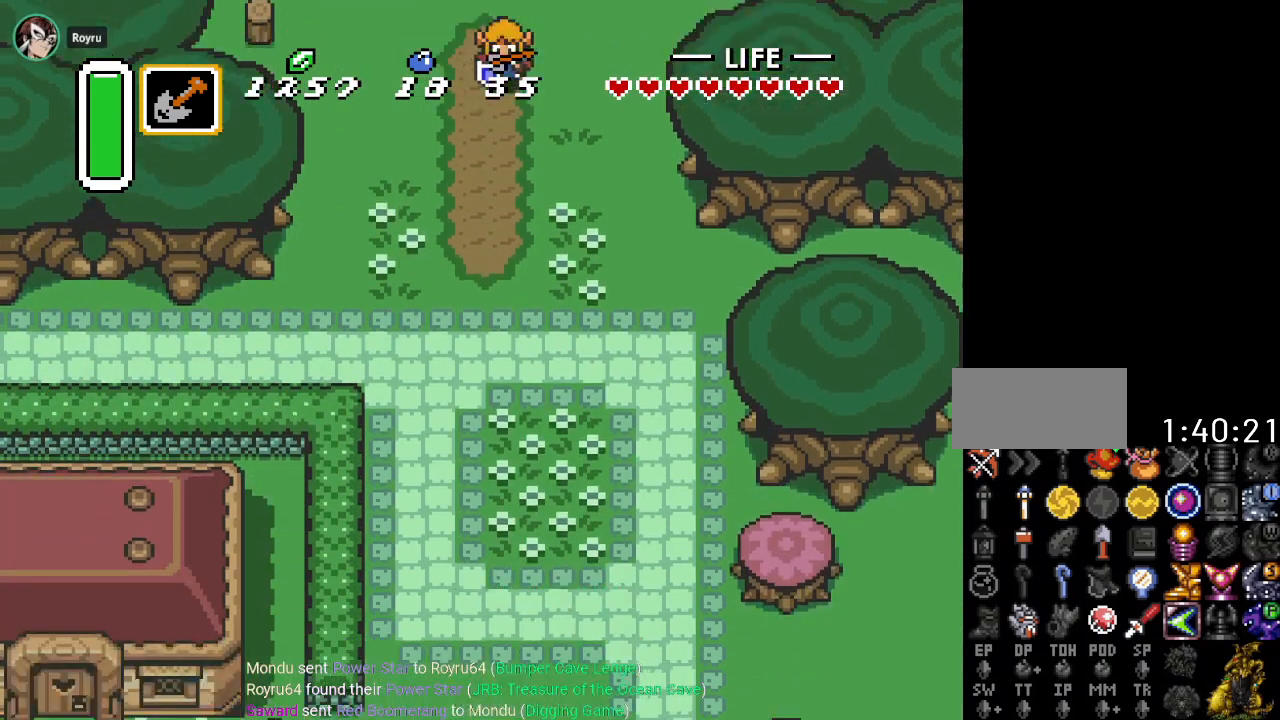
{"buttons": ["DPAD_DOWN", "DPAD_LEFT"], "events": [[334, "DPAD_LEFT", "down"]]}
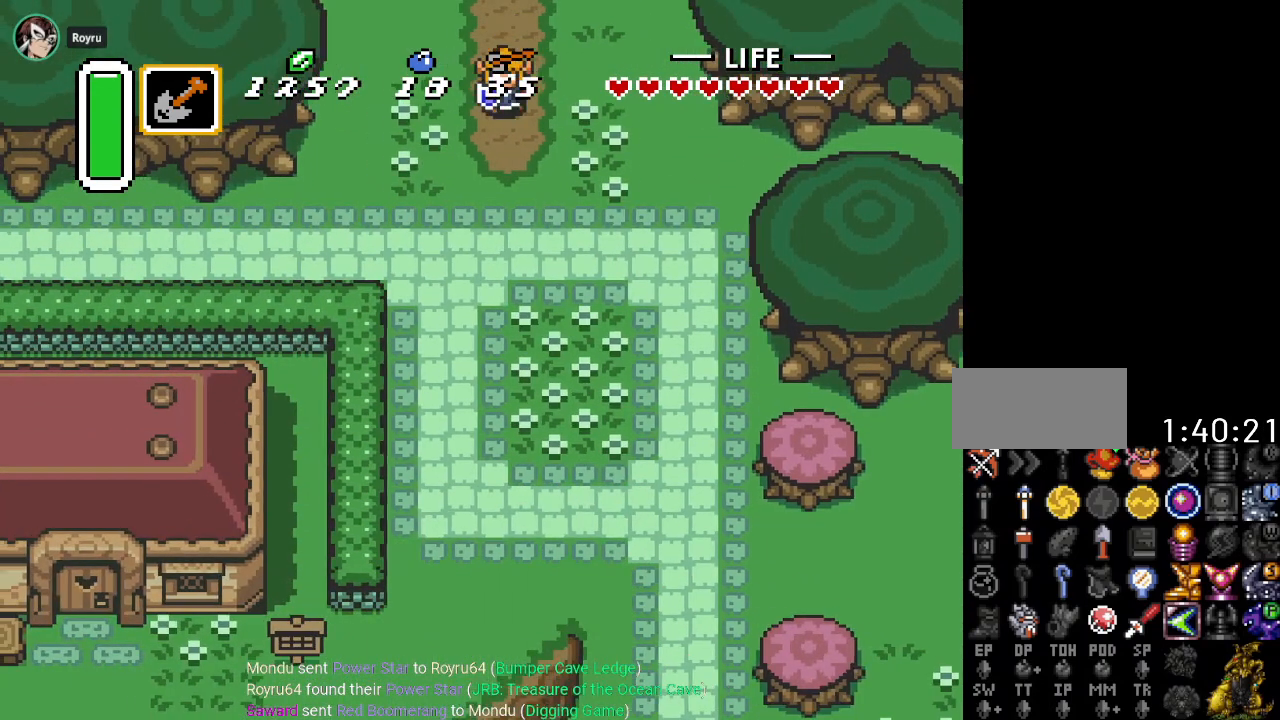
{"buttons": ["DPAD_DOWN", "DPAD_LEFT"], "events": []}
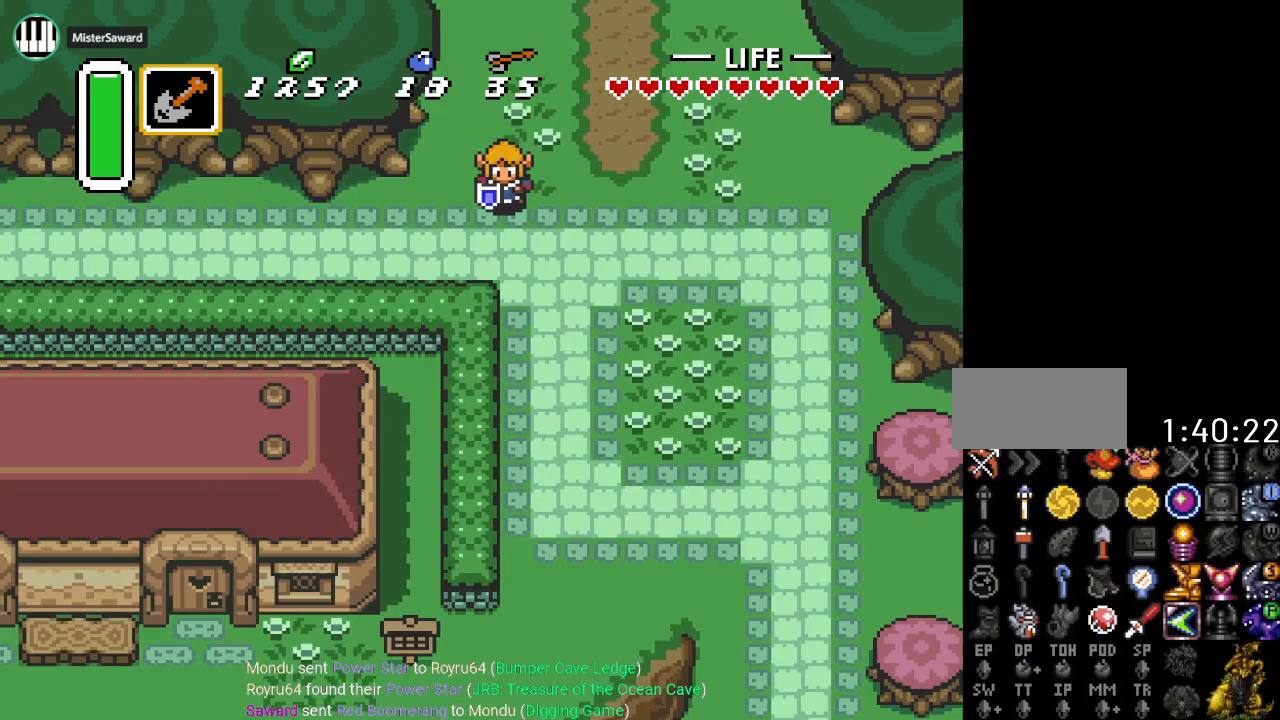
{"buttons": ["DPAD_DOWN", "DPAD_LEFT"], "events": []}
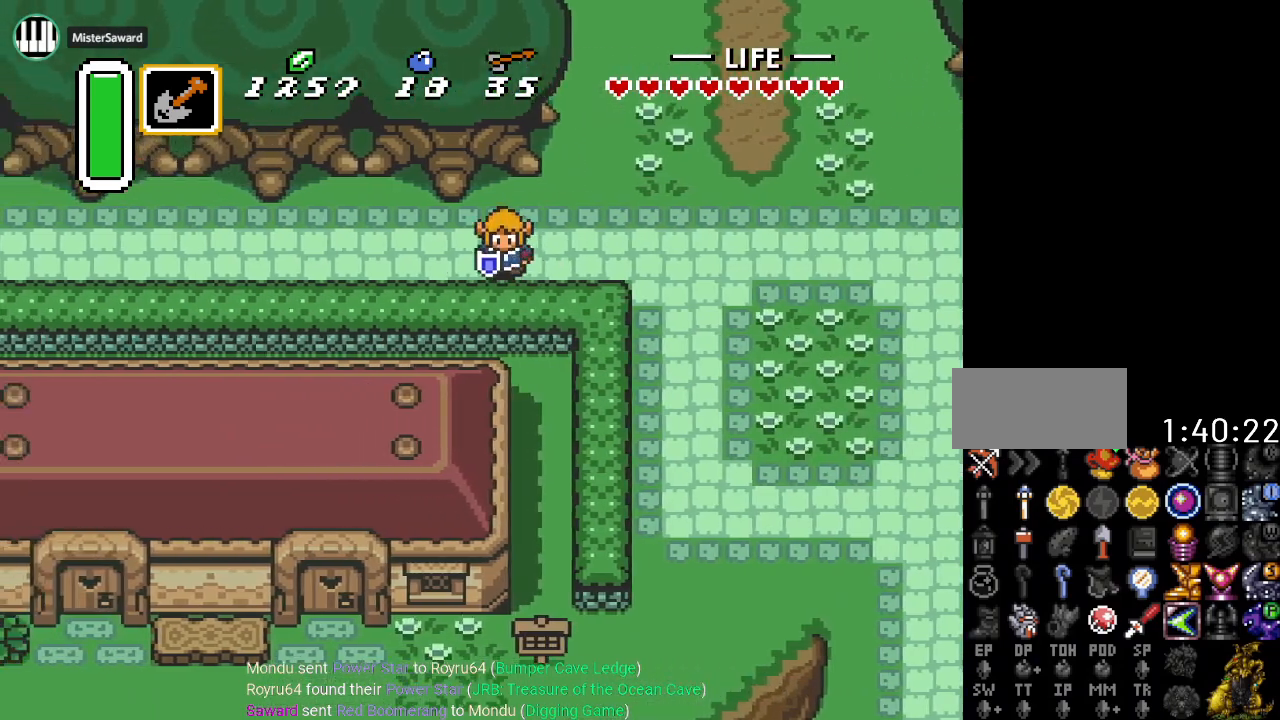
{"buttons": ["DPAD_LEFT"], "events": [[50, "DPAD_DOWN", "up"]]}
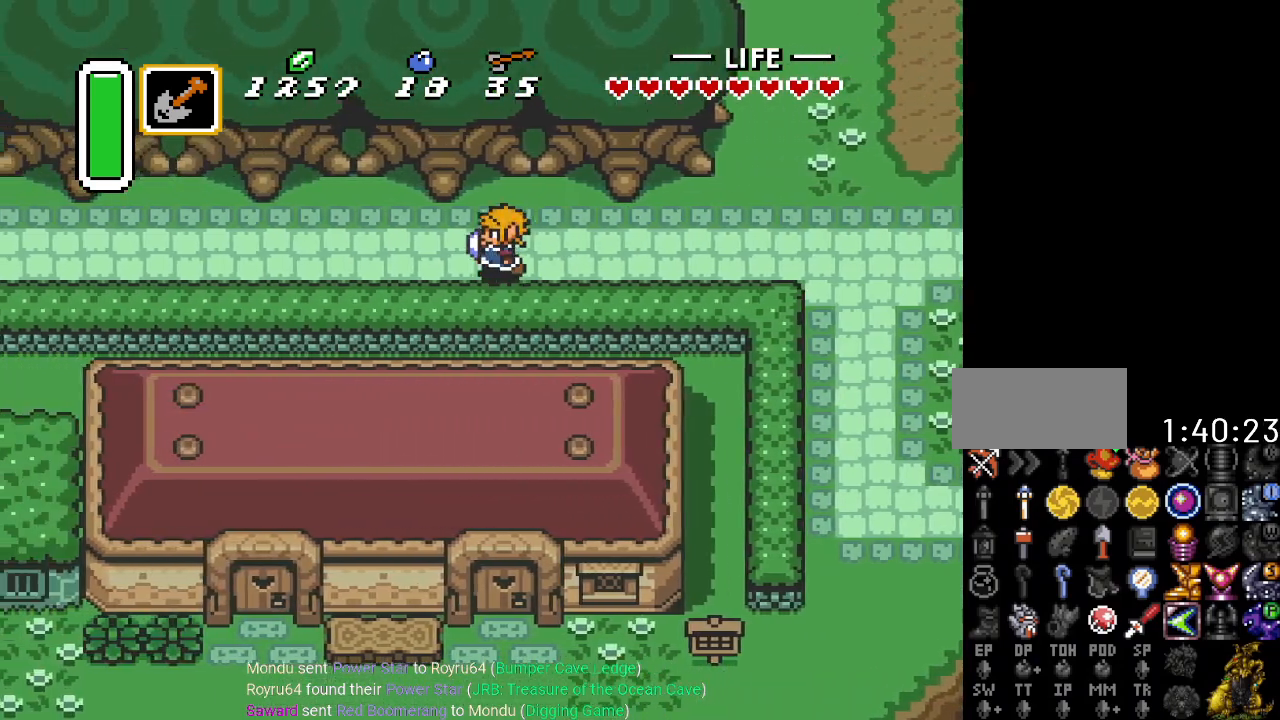
{"buttons": ["DPAD_LEFT"], "events": []}
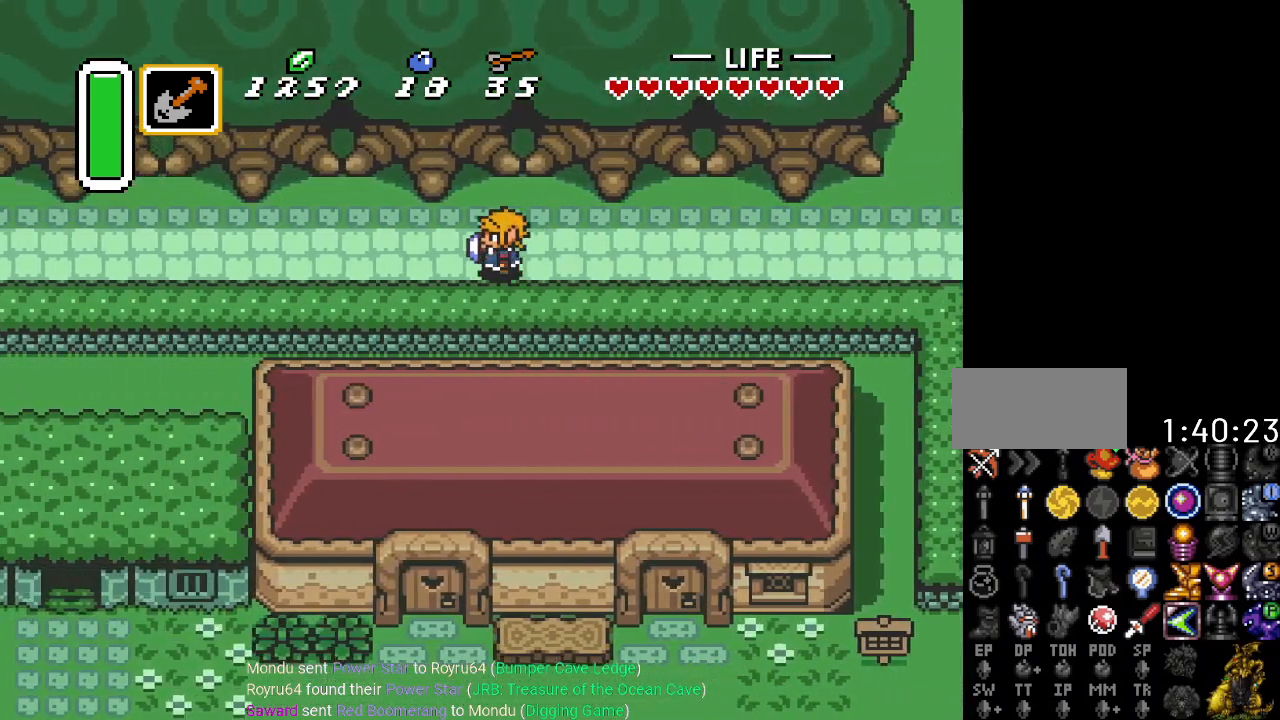
{"buttons": ["DPAD_LEFT"], "events": []}
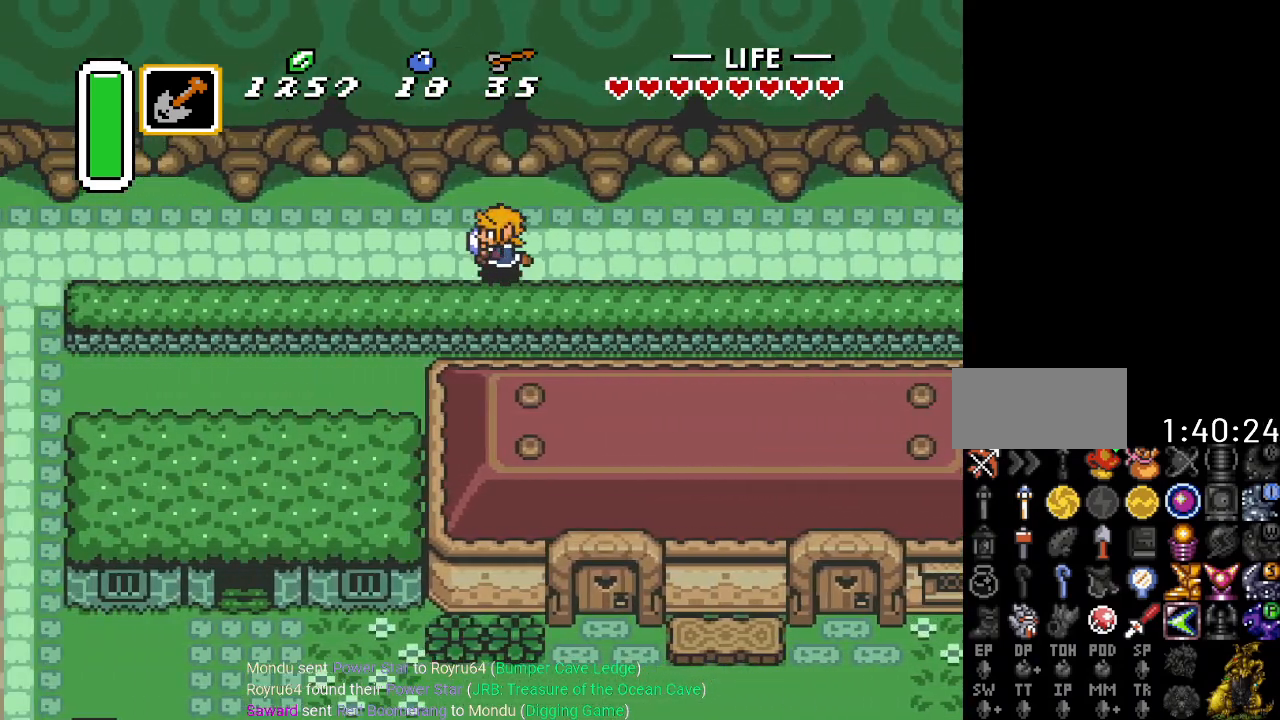
{"buttons": ["DPAD_LEFT"], "events": []}
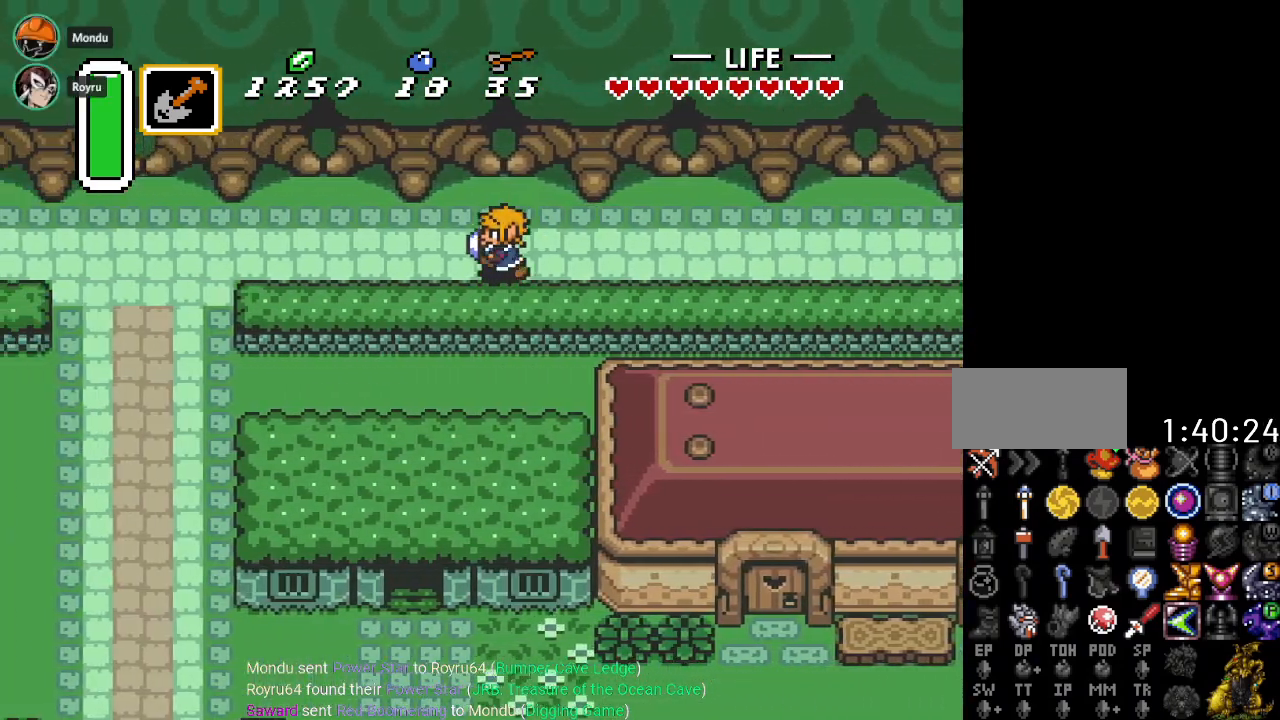
{"buttons": ["DPAD_LEFT"], "events": []}
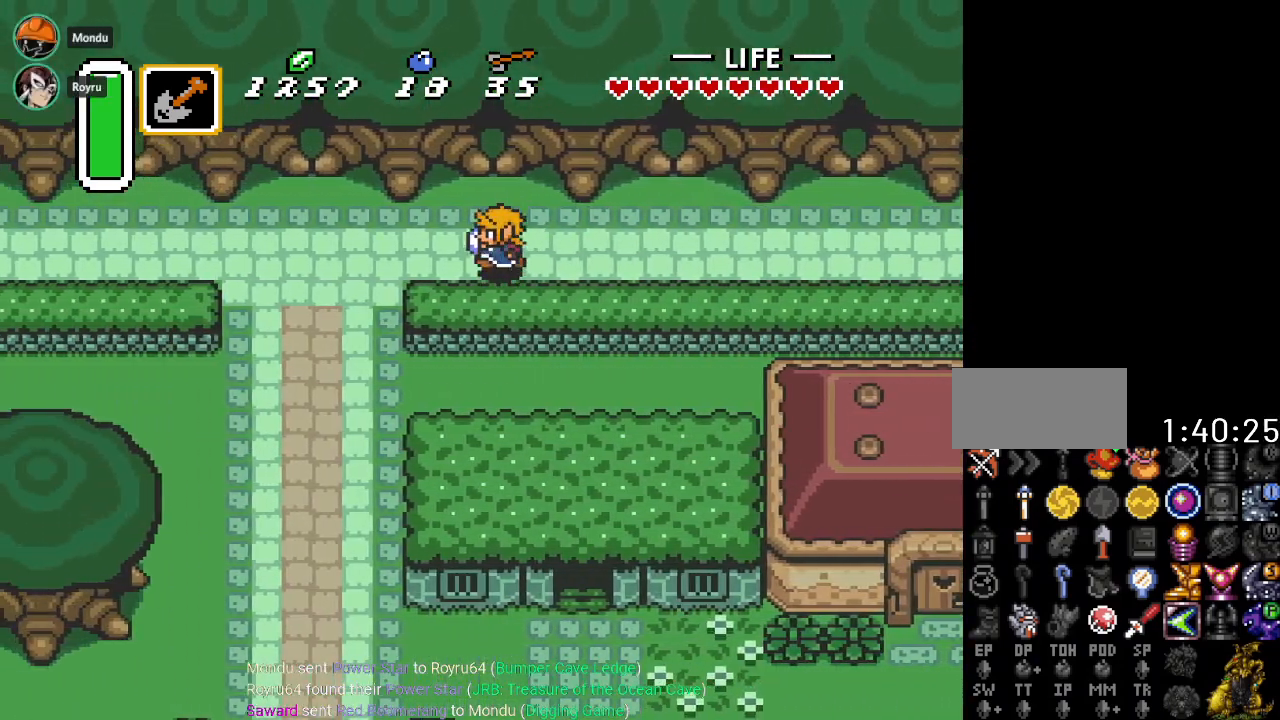
{"buttons": ["DPAD_LEFT"], "events": []}
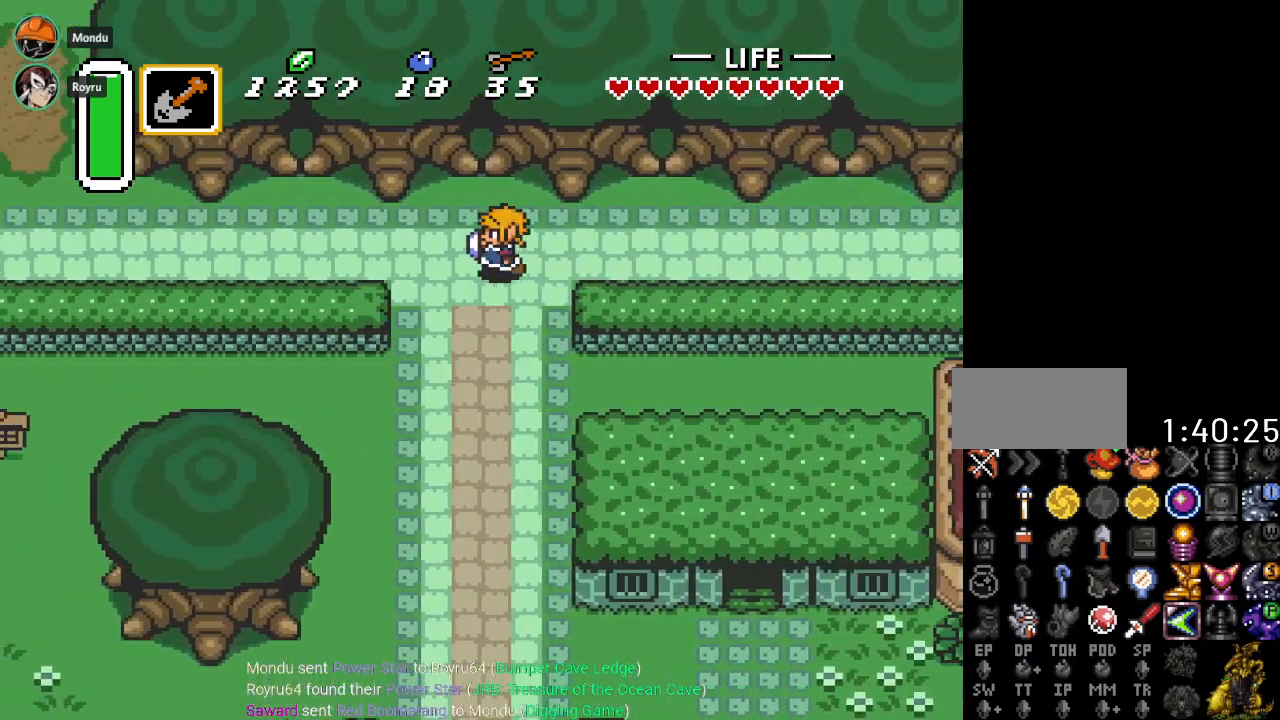
{"buttons": ["DPAD_LEFT"], "events": []}
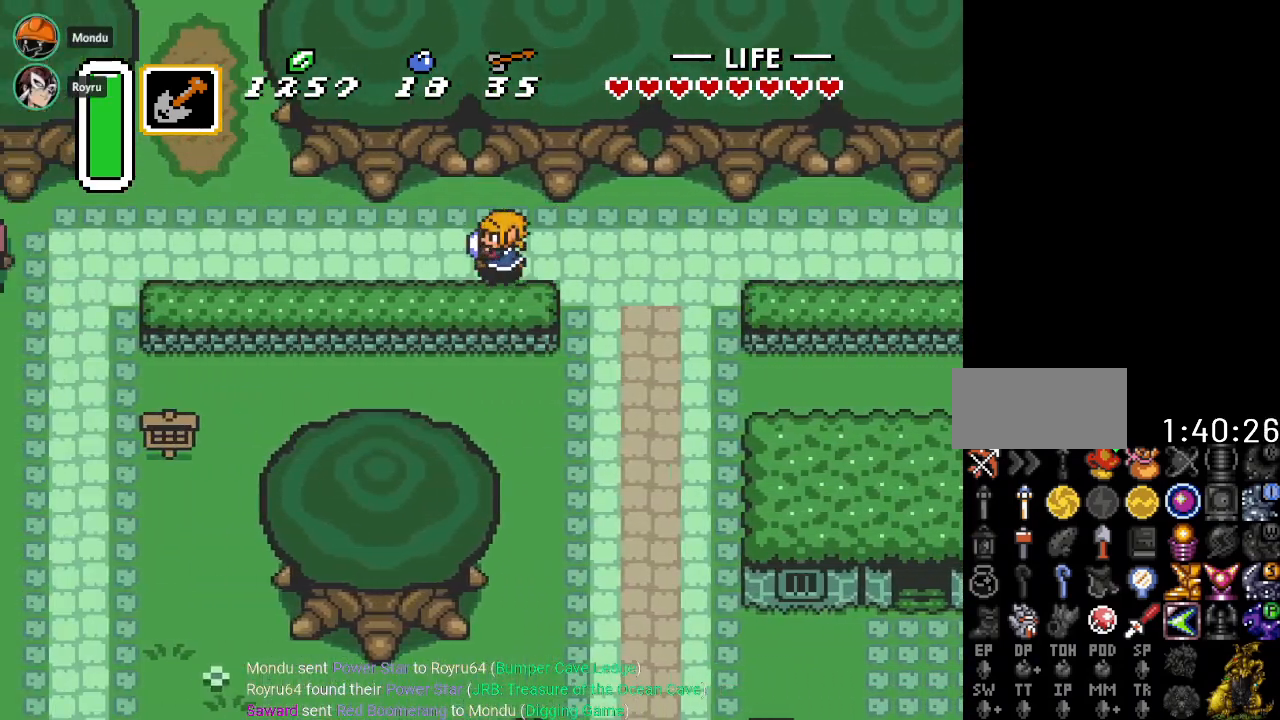
{"buttons": ["DPAD_LEFT"], "events": []}
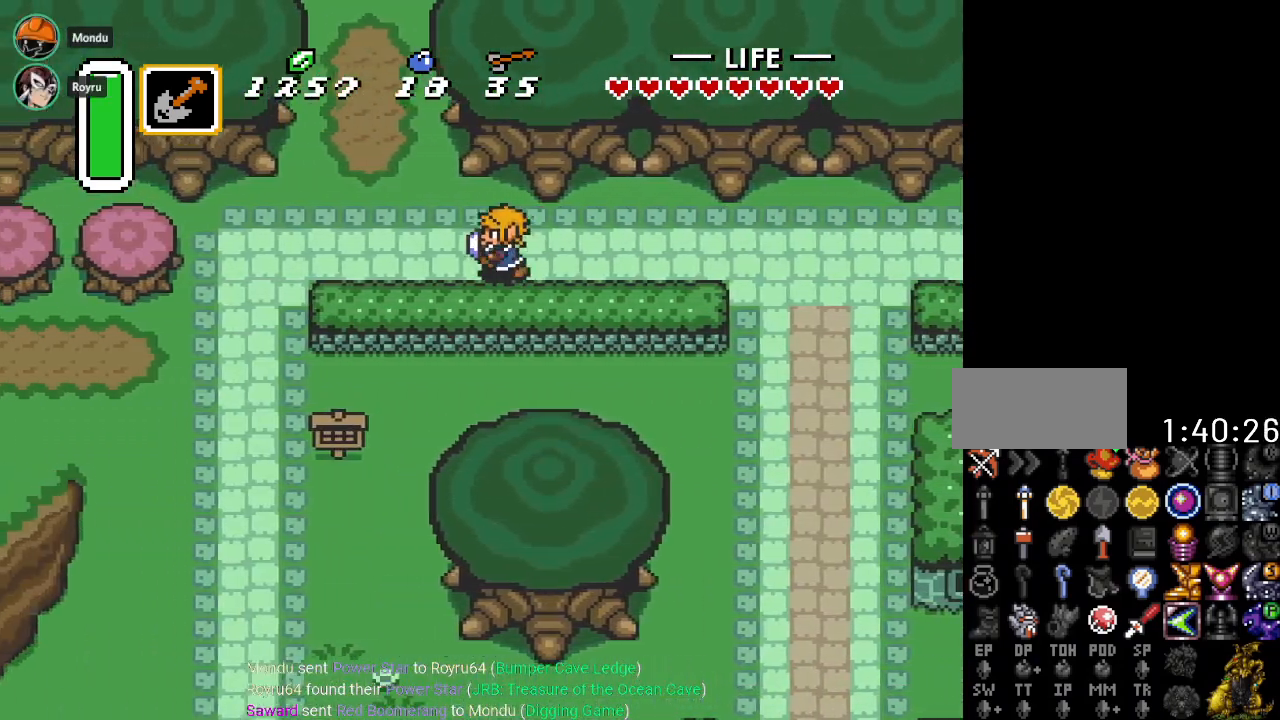
{"buttons": ["DPAD_DOWN", "DPAD_LEFT"], "events": [[500, "DPAD_DOWN", "down"]]}
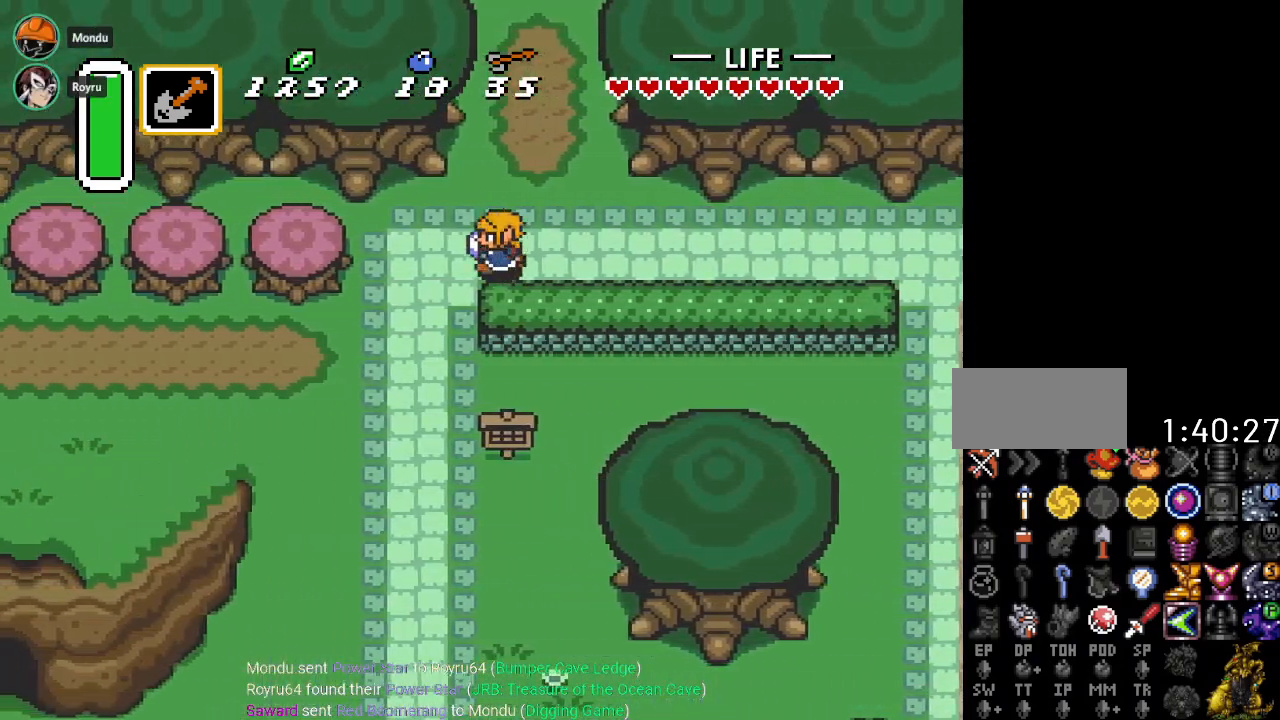
{"buttons": ["DPAD_DOWN", "DPAD_LEFT"], "events": []}
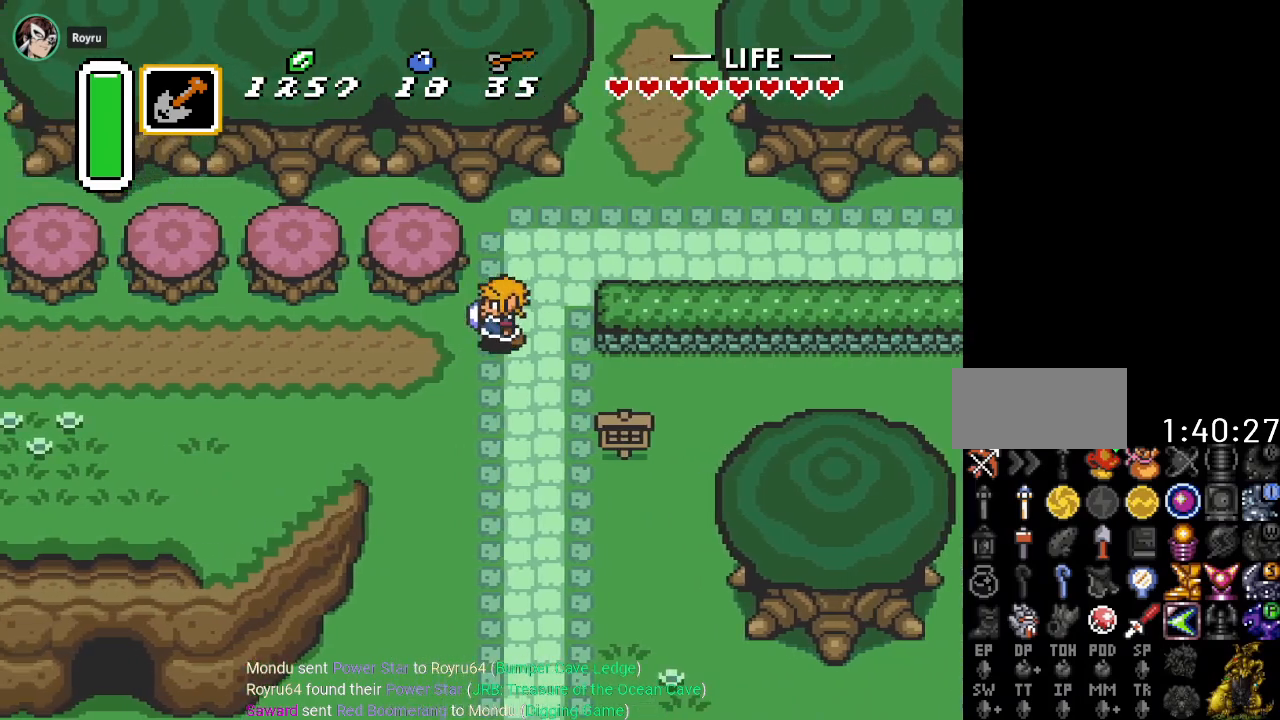
{"buttons": ["DPAD_LEFT"], "events": [[16, "DPAD_DOWN", "up"]]}